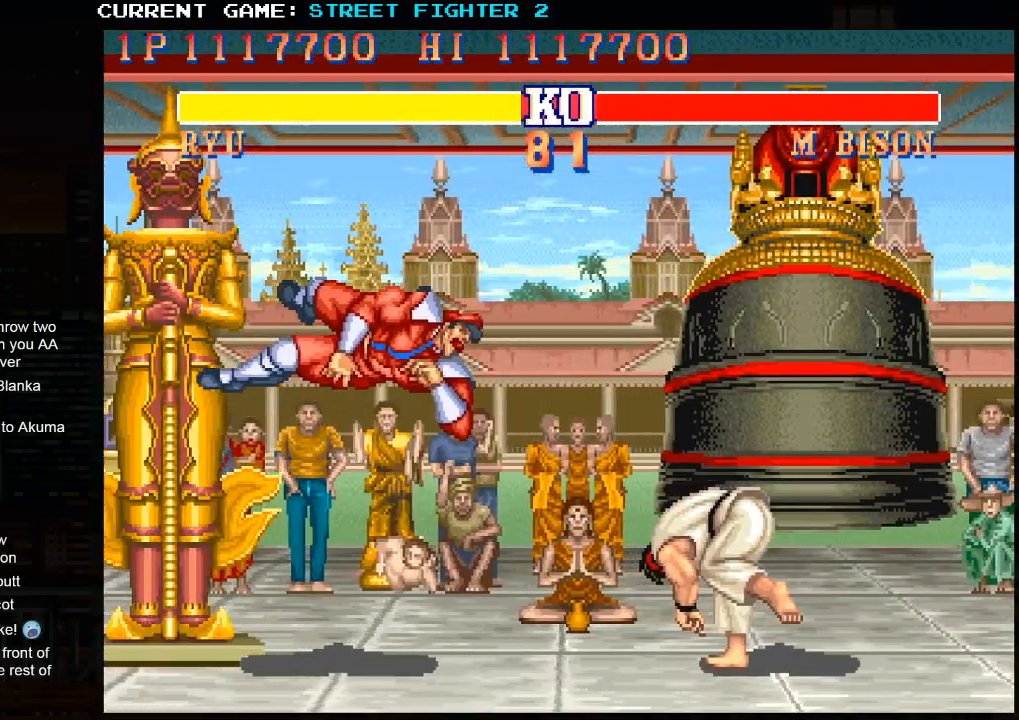
Gameplay with a controller (arcade stick); each line is a JSON object with the inputs held at the frame after it. "events" lists button and stick changes between this image and that frame as [ms after this image, input, new state], when the widget could be followed in between. Not read: HP L3 LP MP R3.
{"buttons": ["SQUARE", "TRIANGLE", "R1"], "left_stick": "center", "events": []}
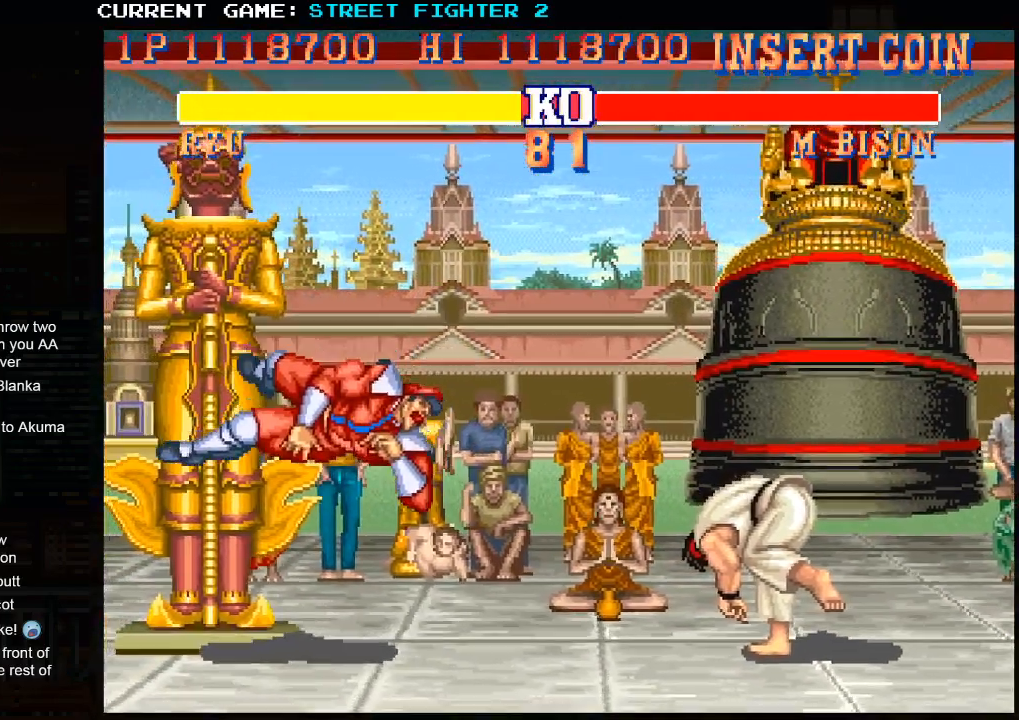
{"buttons": ["SQUARE", "TRIANGLE", "R1"], "left_stick": "center", "events": []}
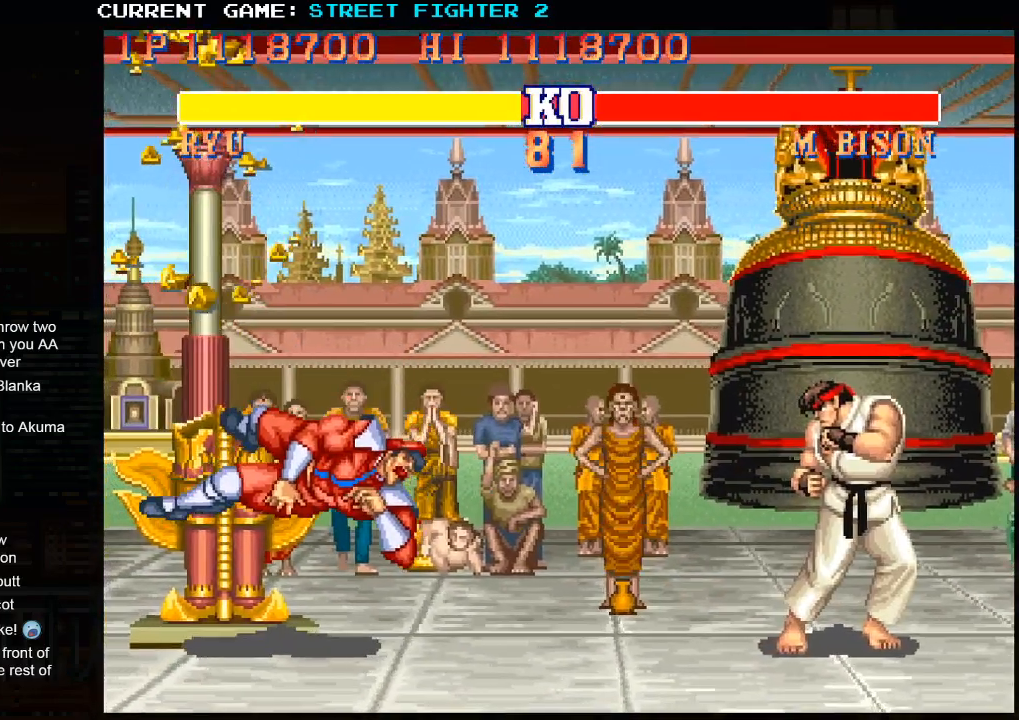
{"buttons": ["SQUARE", "TRIANGLE", "R1"], "left_stick": "center", "events": []}
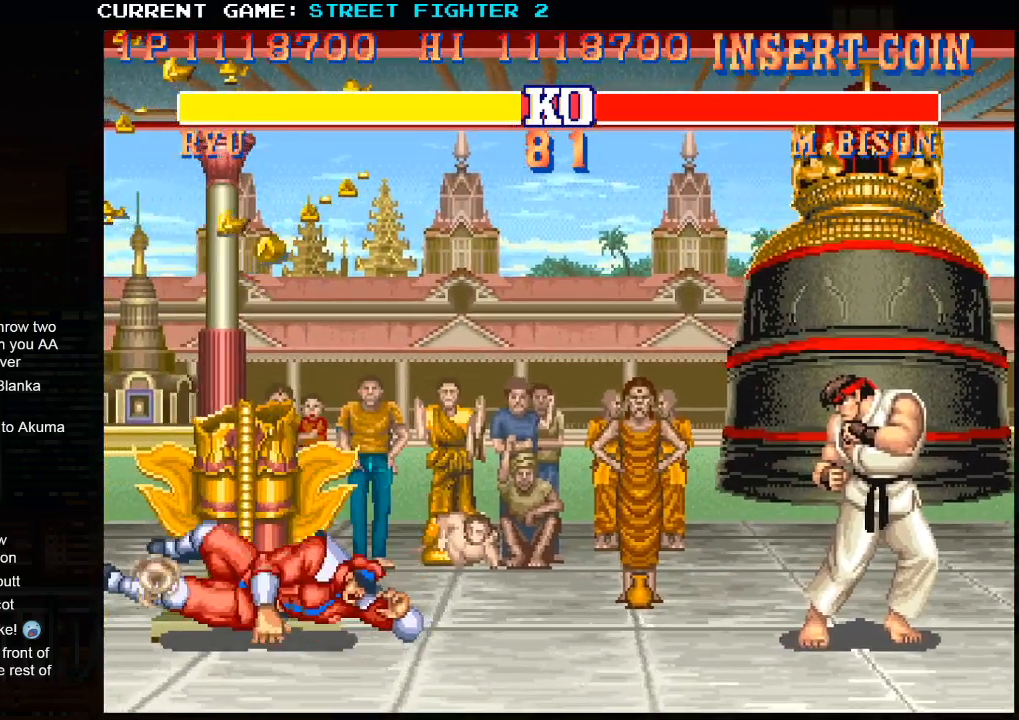
{"buttons": ["SQUARE", "TRIANGLE", "R1"], "left_stick": "center", "events": []}
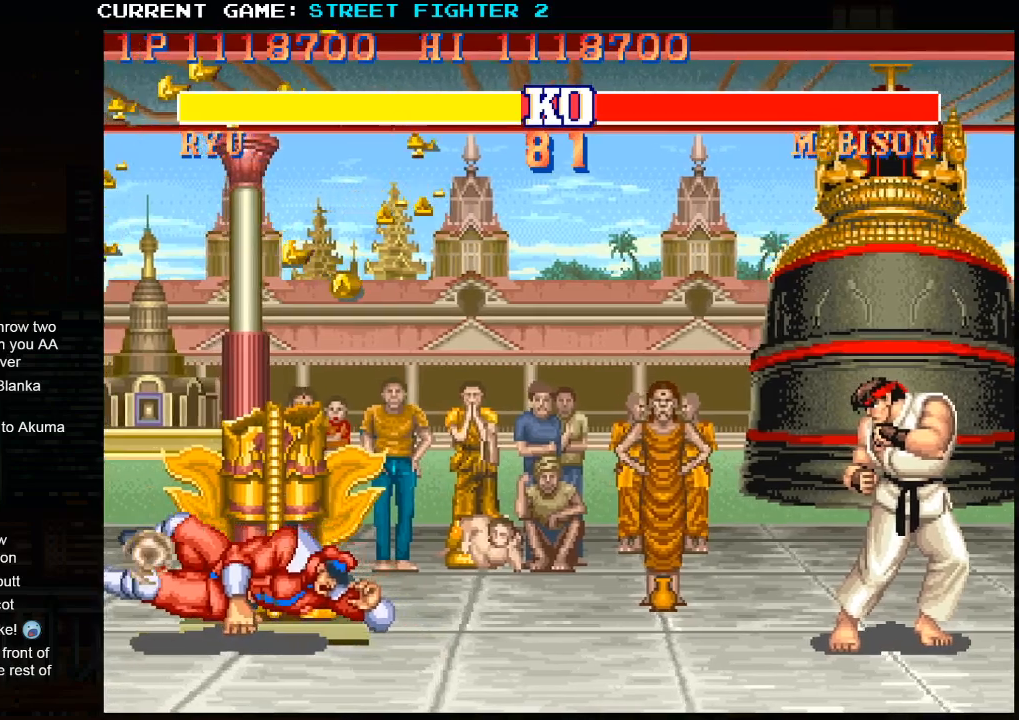
{"buttons": ["SQUARE", "TRIANGLE", "R1"], "left_stick": "center", "events": []}
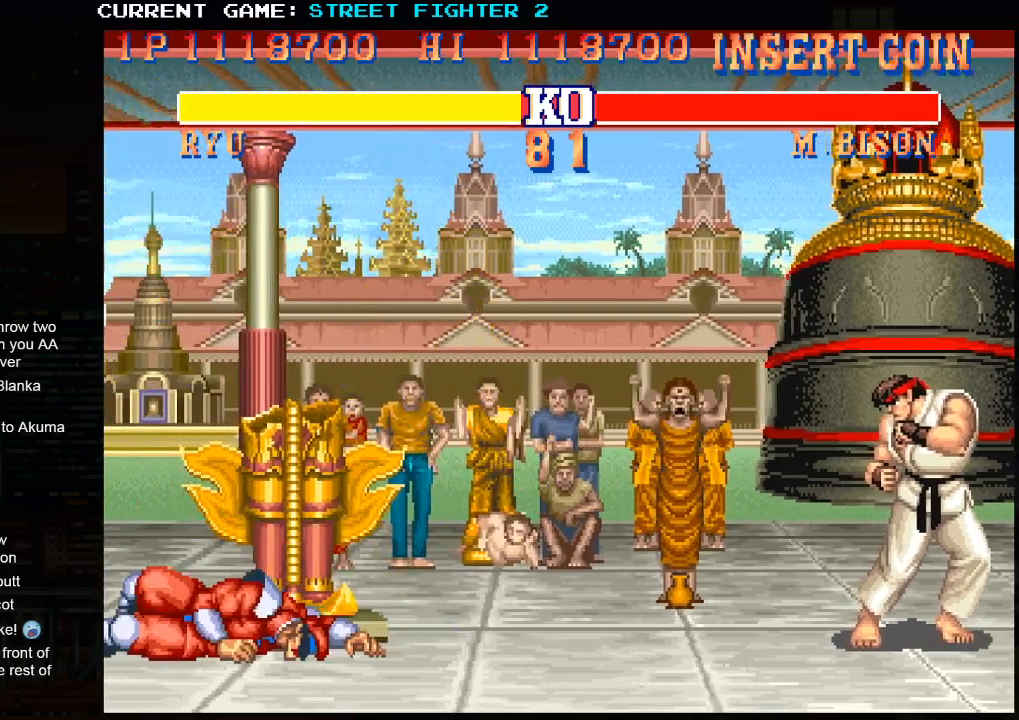
{"buttons": ["SQUARE", "TRIANGLE", "R1"], "left_stick": "center", "events": []}
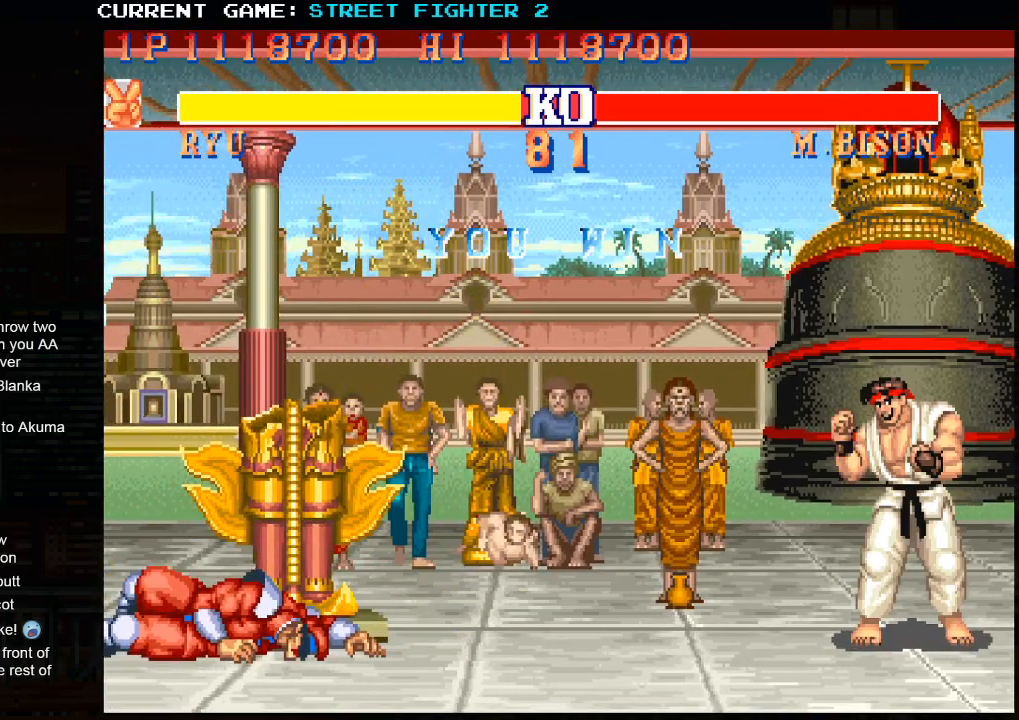
{"buttons": ["SQUARE", "TRIANGLE", "R1"], "left_stick": "center", "events": []}
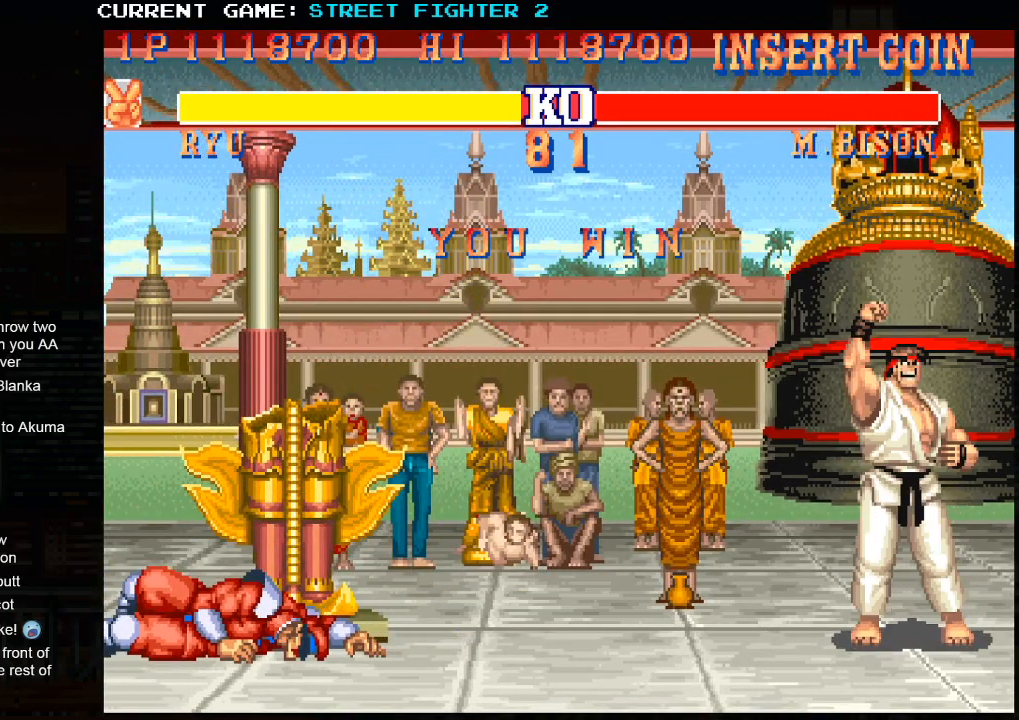
{"buttons": ["SQUARE", "TRIANGLE", "R1"], "left_stick": "center", "events": []}
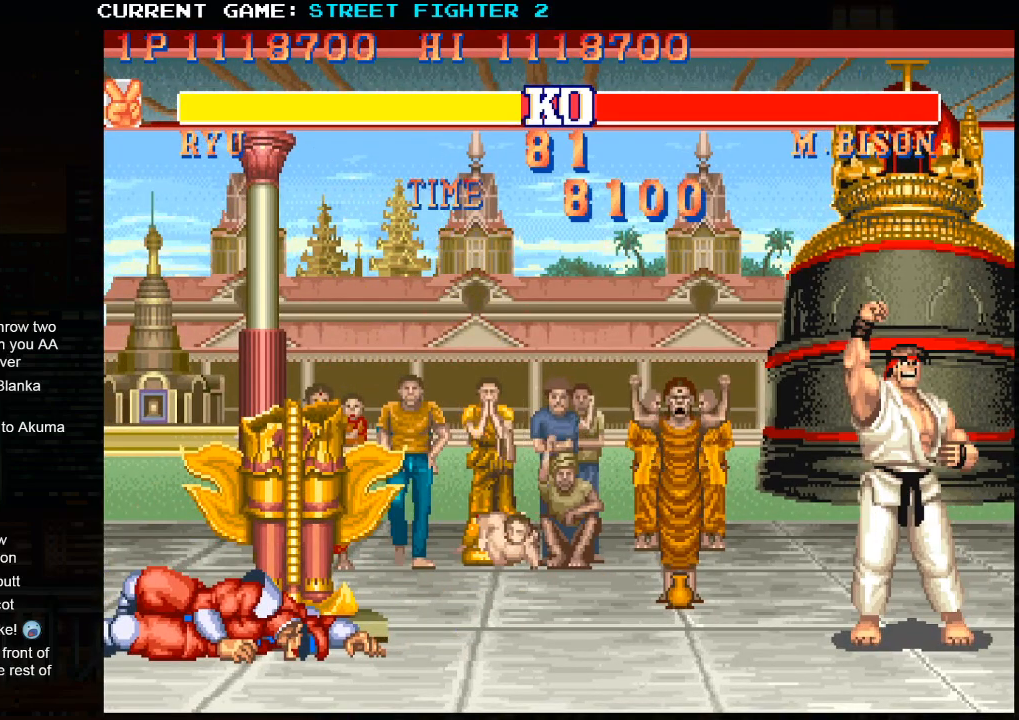
{"buttons": ["SQUARE", "TRIANGLE", "R1"], "left_stick": "center", "events": []}
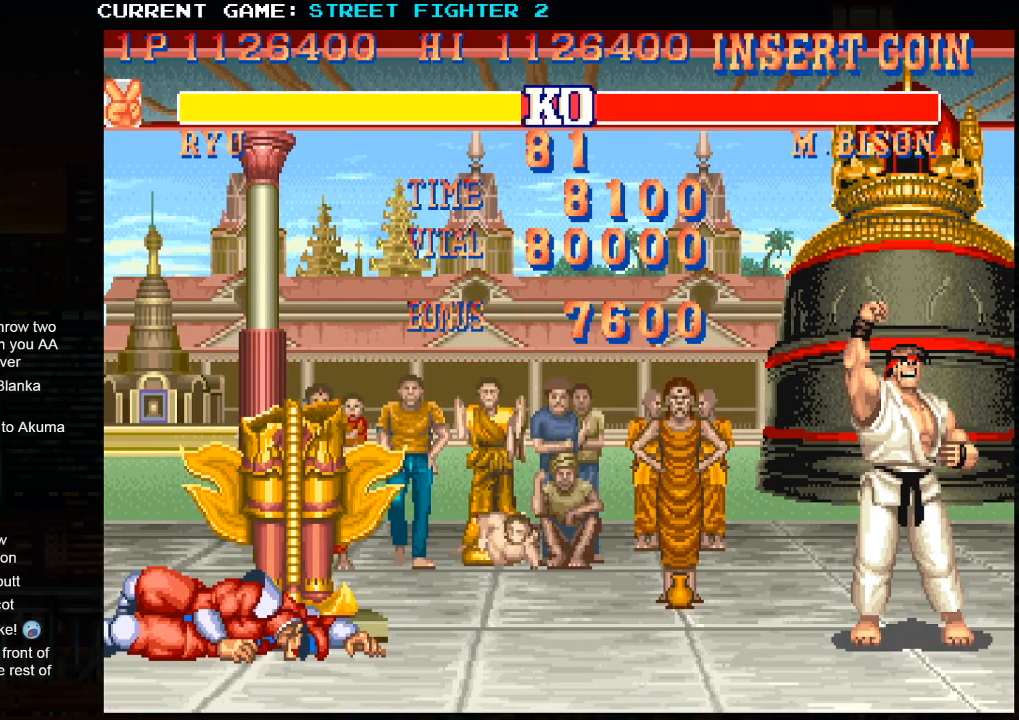
{"buttons": ["SQUARE", "TRIANGLE", "R1"], "left_stick": "center", "events": []}
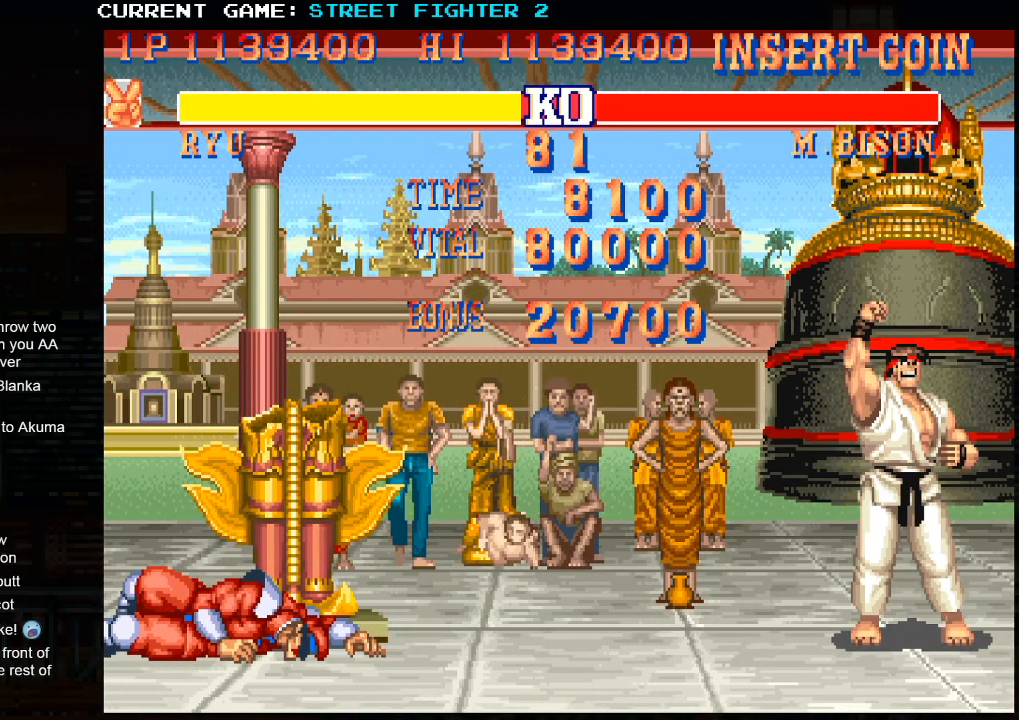
{"buttons": ["SQUARE", "TRIANGLE", "R1"], "left_stick": "center", "events": []}
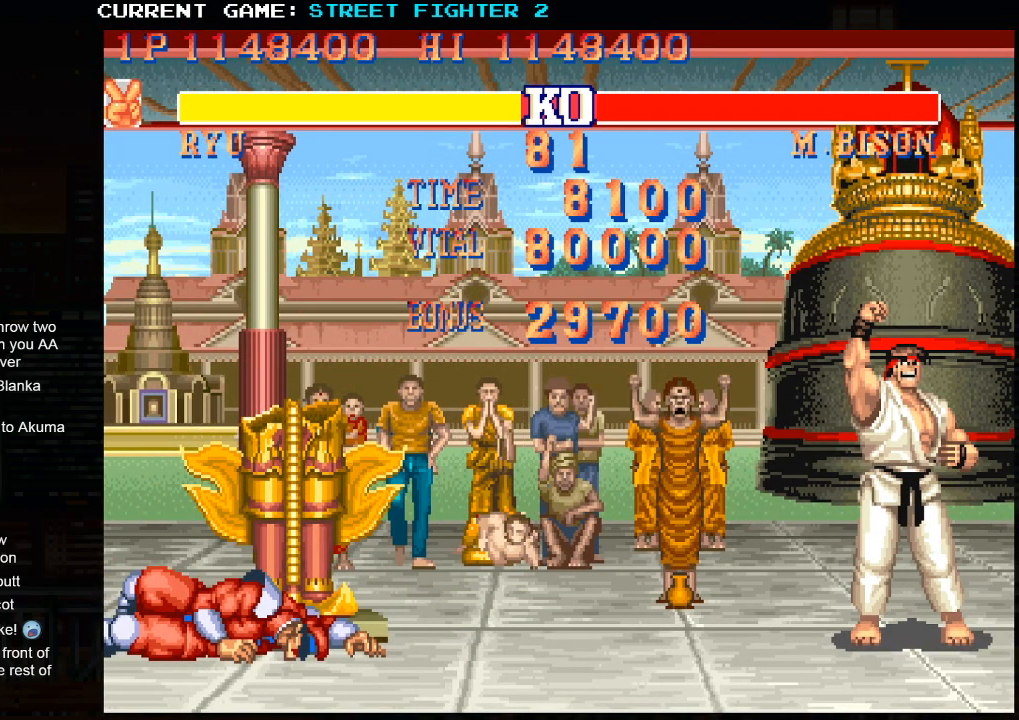
{"buttons": ["SQUARE", "TRIANGLE", "R1"], "left_stick": "center", "events": []}
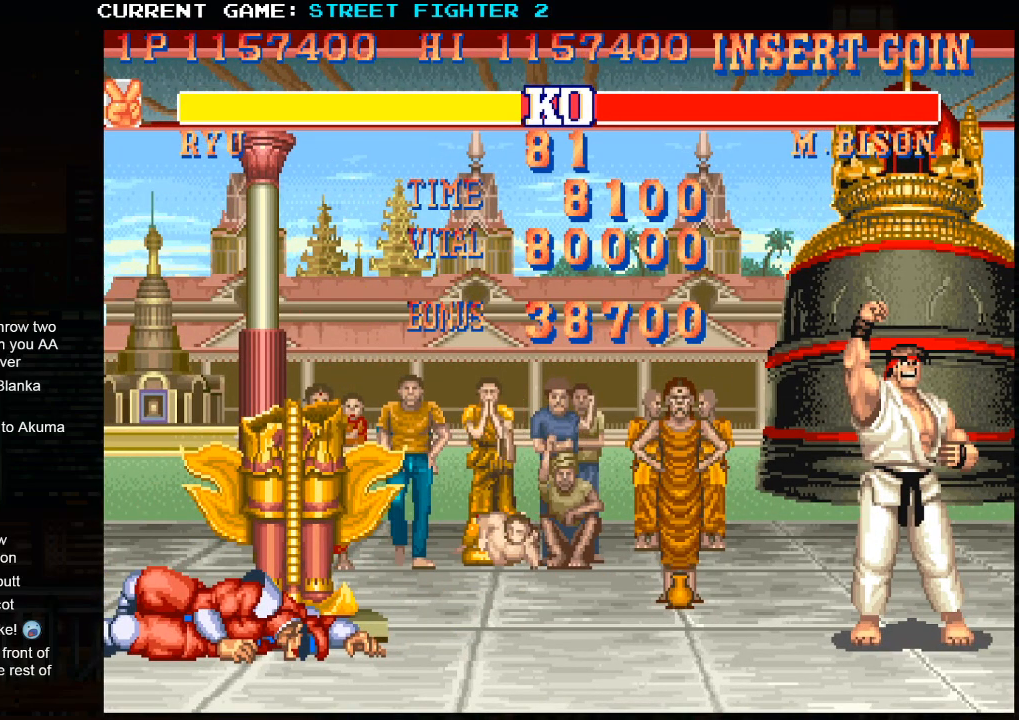
{"buttons": ["SQUARE", "TRIANGLE", "R1"], "left_stick": "center", "events": []}
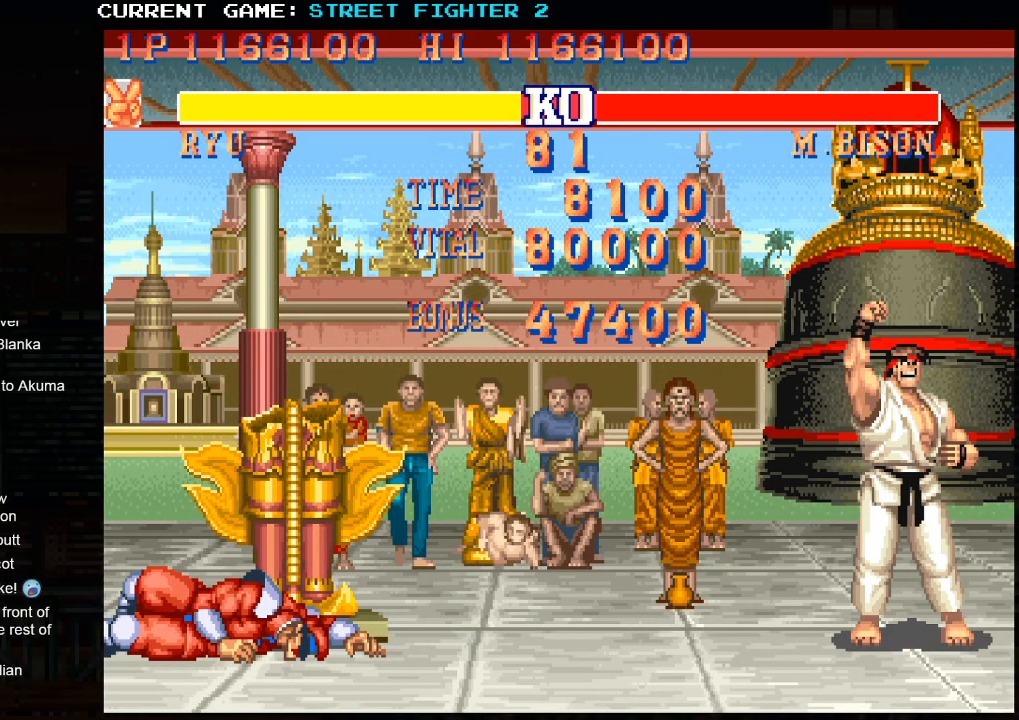
{"buttons": ["SQUARE", "TRIANGLE", "R1"], "left_stick": "center", "events": []}
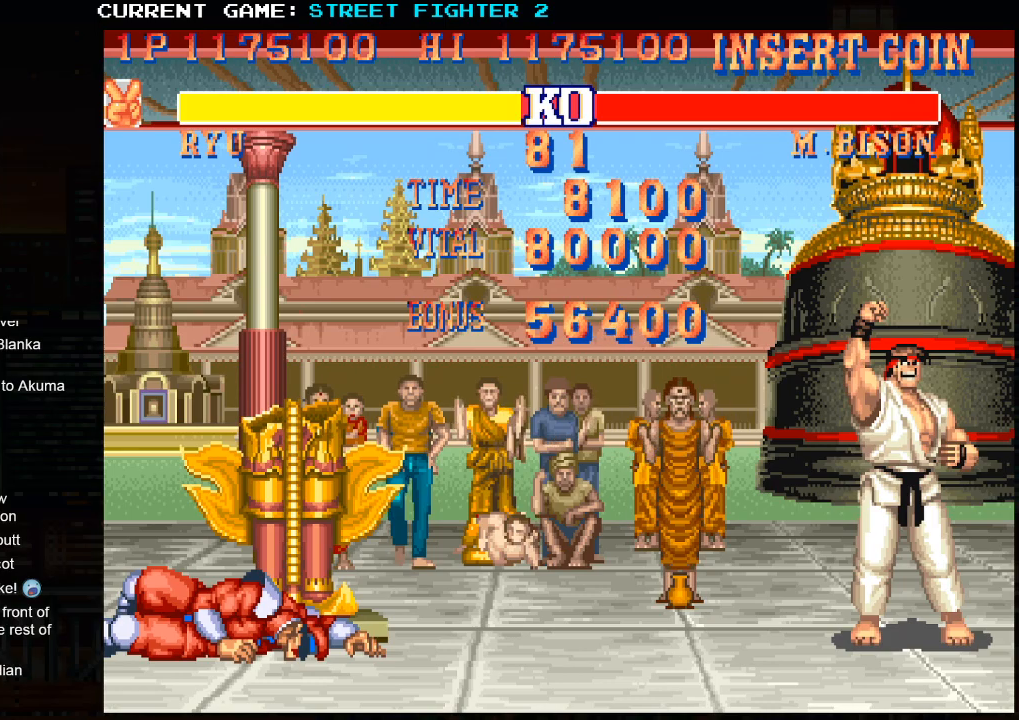
{"buttons": ["SQUARE", "TRIANGLE", "R1"], "left_stick": "center", "events": []}
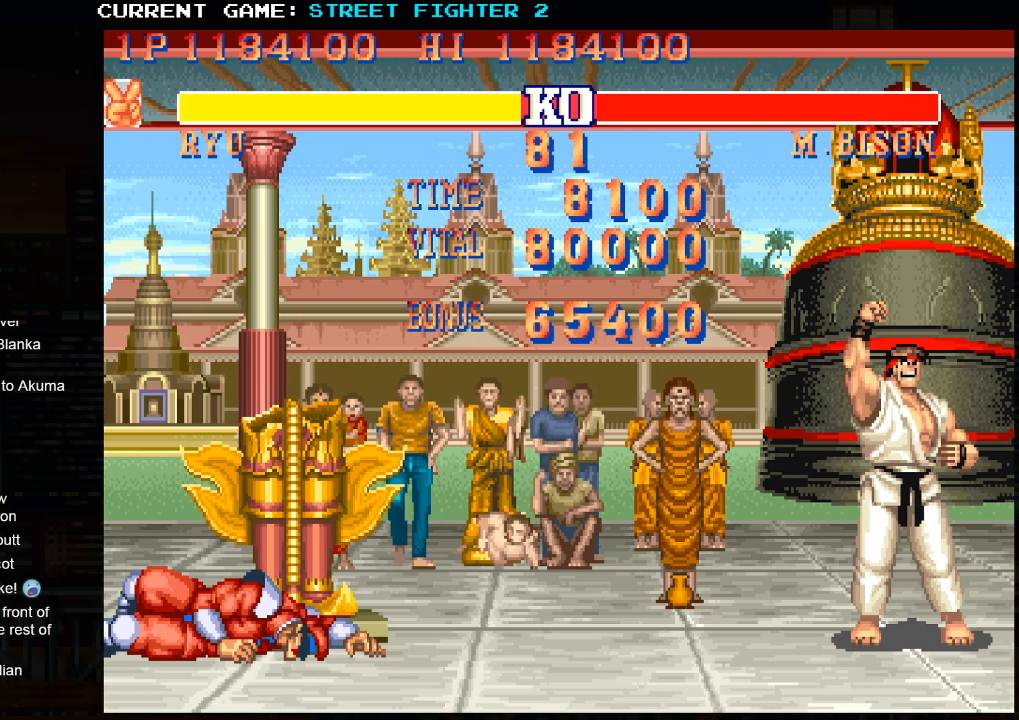
{"buttons": ["SQUARE", "TRIANGLE", "R1"], "left_stick": "center", "events": []}
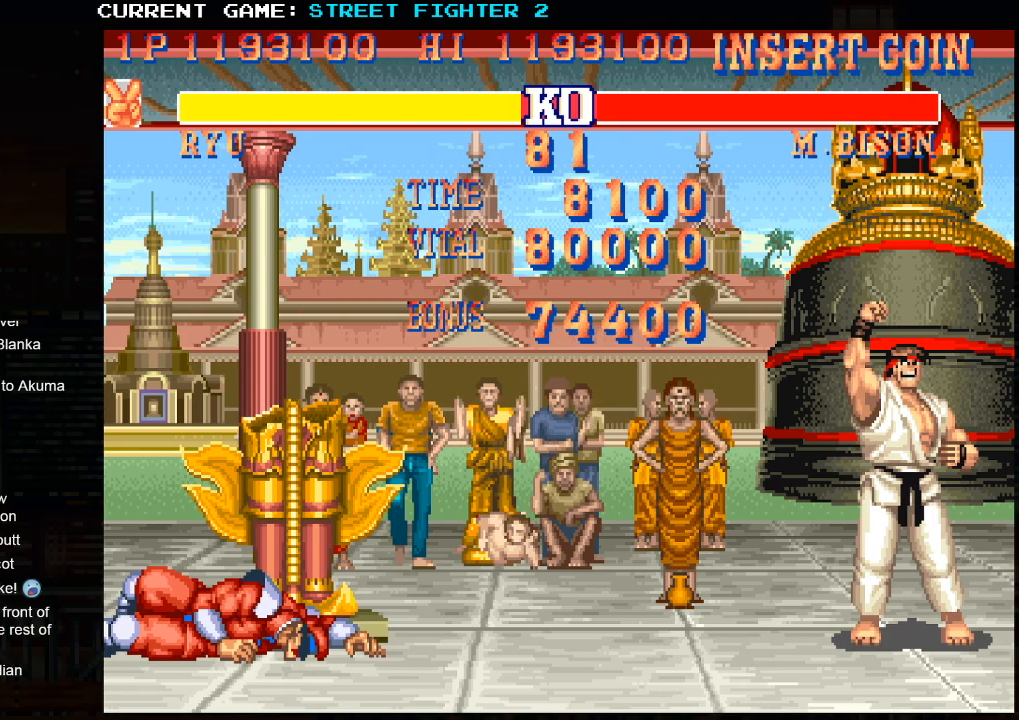
{"buttons": ["SQUARE", "TRIANGLE", "R1"], "left_stick": "center", "events": []}
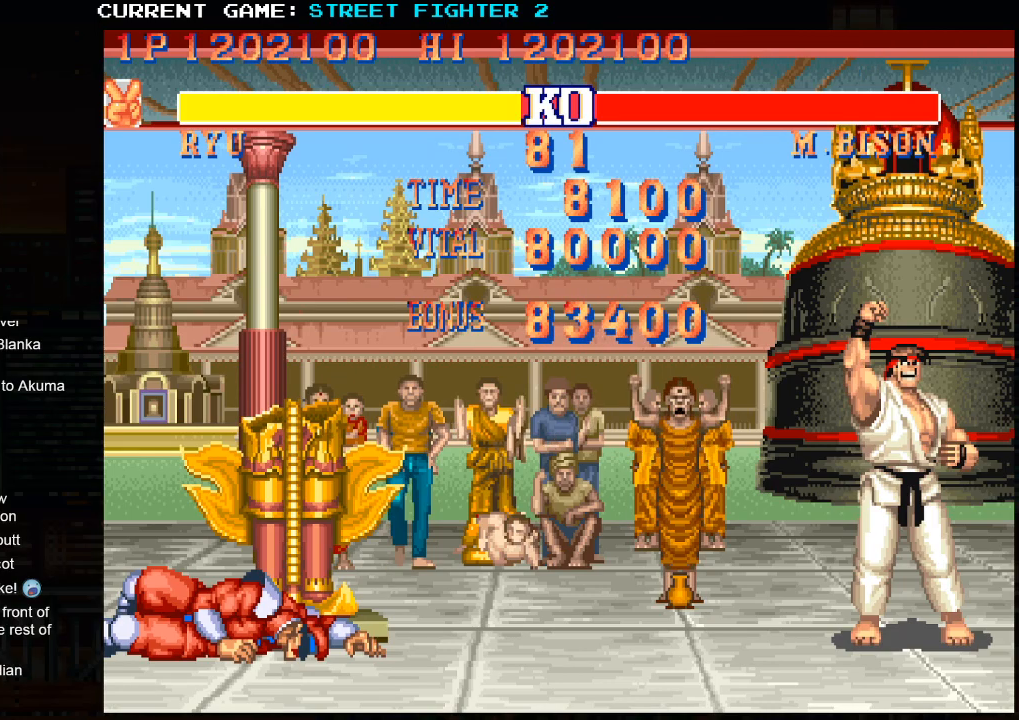
{"buttons": ["SQUARE", "TRIANGLE", "R1"], "left_stick": "center", "events": [[233, "left_stick", "right"], [350, "left_stick", "center"], [400, "left_stick", "left"], [483, "left_stick", "center"]]}
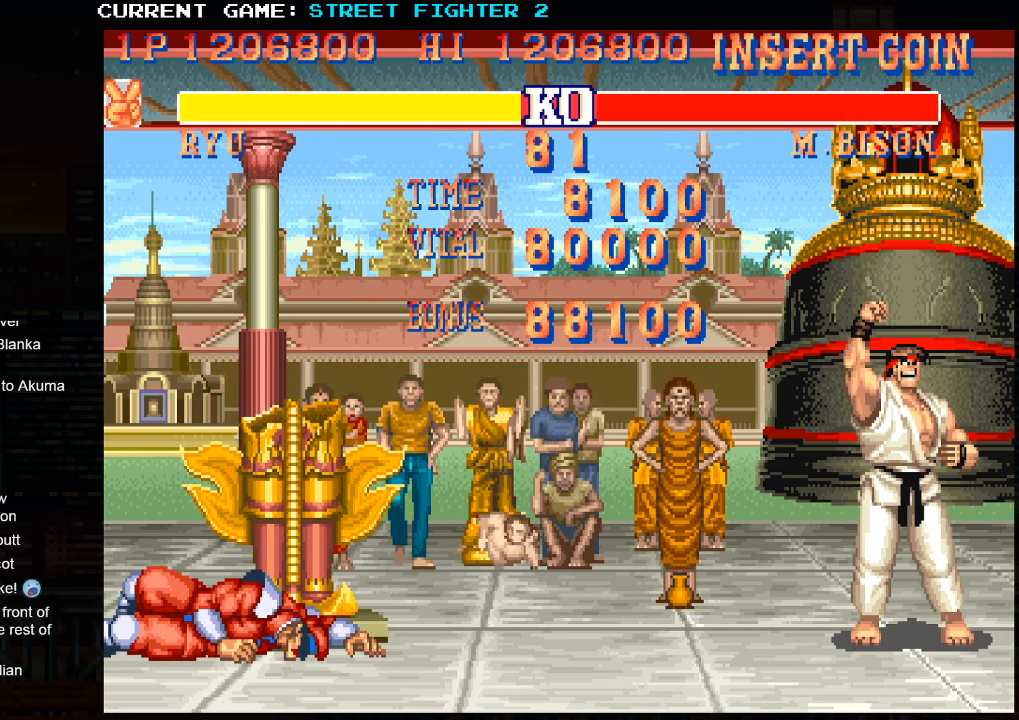
{"buttons": ["SQUARE", "TRIANGLE", "R1"], "left_stick": "center", "events": [[17, "left_stick", "right"], [133, "left_stick", "center"], [200, "left_stick", "left"], [250, "left_stick", "center"], [300, "left_stick", "right"], [383, "left_stick", "center"], [450, "left_stick", "left"], [500, "left_stick", "center"]]}
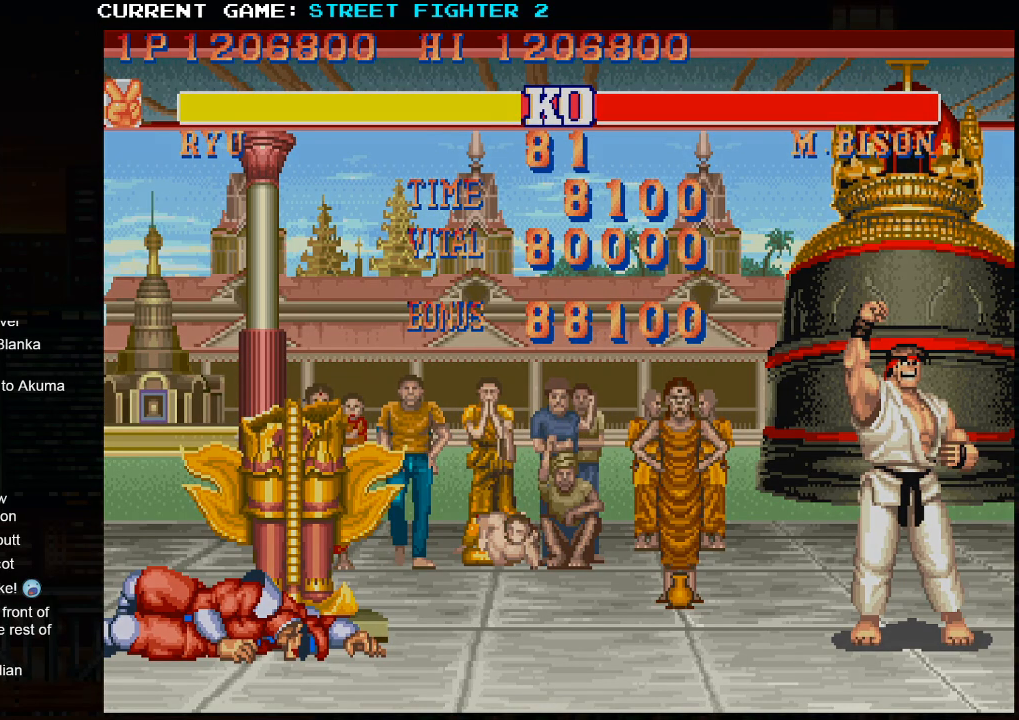
{"buttons": [], "left_stick": "center", "events": [[467, "R1", "up"], [483, "TRIANGLE", "up"], [500, "SQUARE", "up"]]}
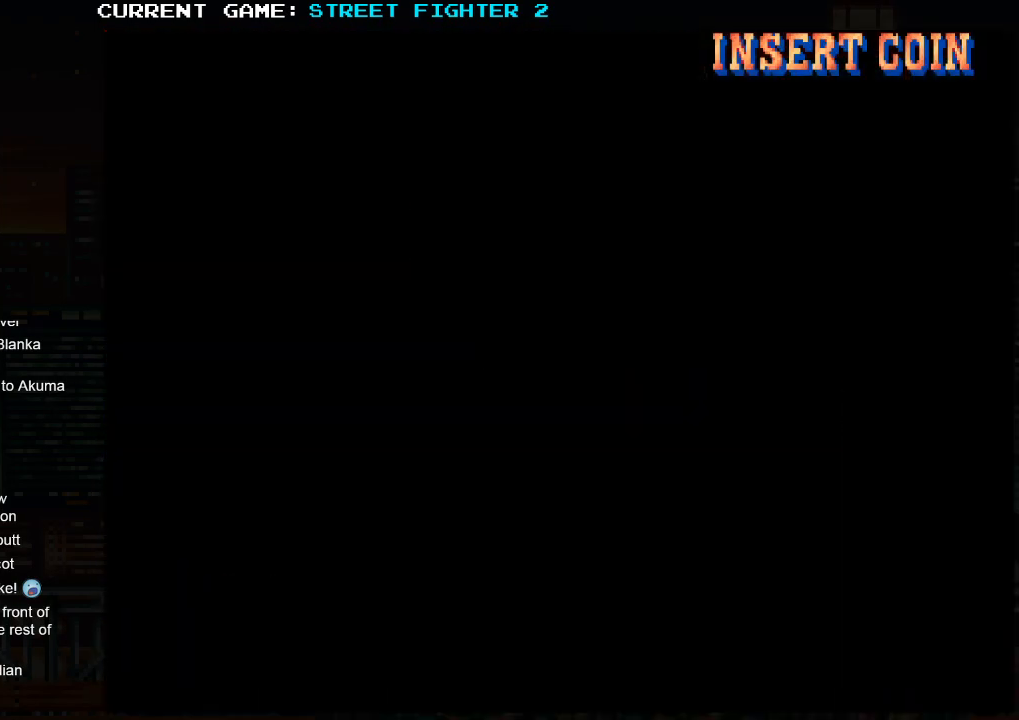
{"buttons": ["SQUARE", "TRIANGLE", "R1"], "left_stick": "center", "events": [[333, "R1", "down"], [333, "SQUARE", "down"], [333, "TRIANGLE", "down"]]}
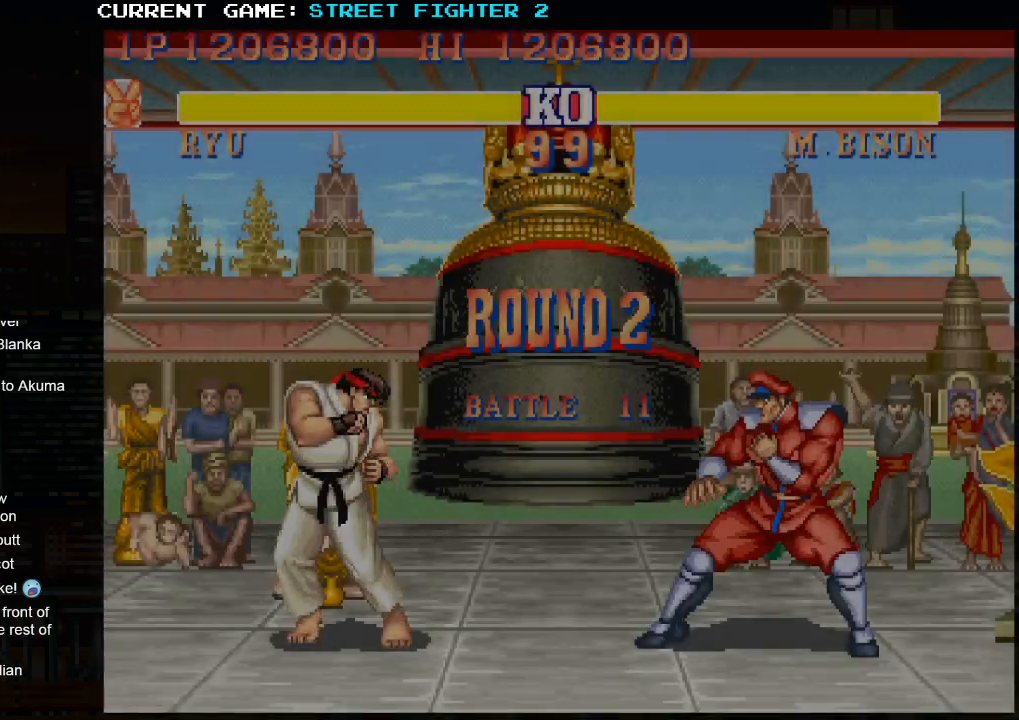
{"buttons": ["SQUARE", "TRIANGLE", "R1"], "left_stick": "left", "events": [[433, "left_stick", "left"]]}
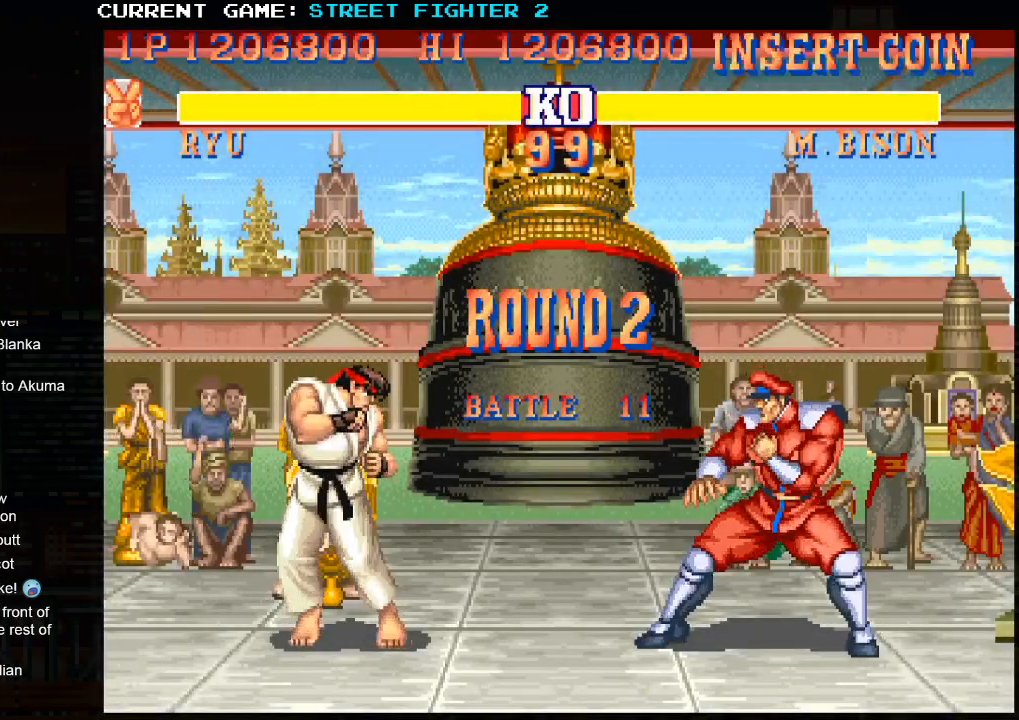
{"buttons": [], "left_stick": "left", "events": [[83, "SQUARE", "up"], [100, "R1", "up"], [100, "TRIANGLE", "up"], [317, "SQUARE", "down"], [333, "R1", "down"], [333, "TRIANGLE", "down"], [350, "TRIANGLE", "up"], [383, "R1", "up"], [383, "SQUARE", "up"], [400, "R1", "down"], [400, "SQUARE", "down"], [450, "SQUARE", "up"], [483, "R1", "up"]]}
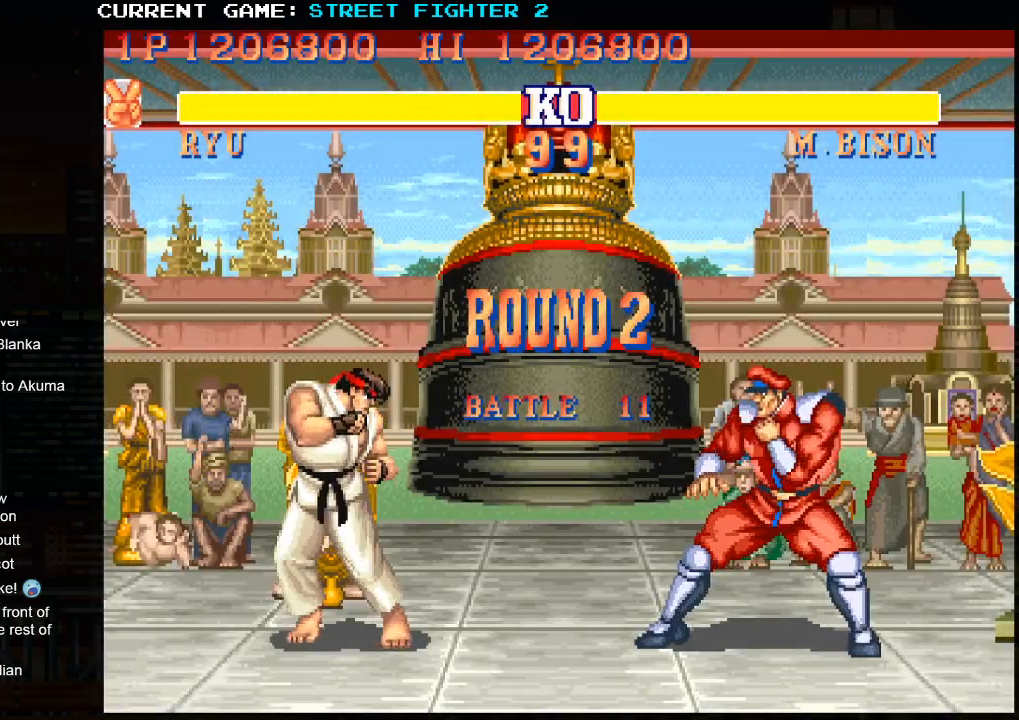
{"buttons": [], "left_stick": "left", "events": [[283, "TRIANGLE", "down"], [300, "SQUARE", "down"], [333, "SQUARE", "up"], [350, "TRIANGLE", "up"]]}
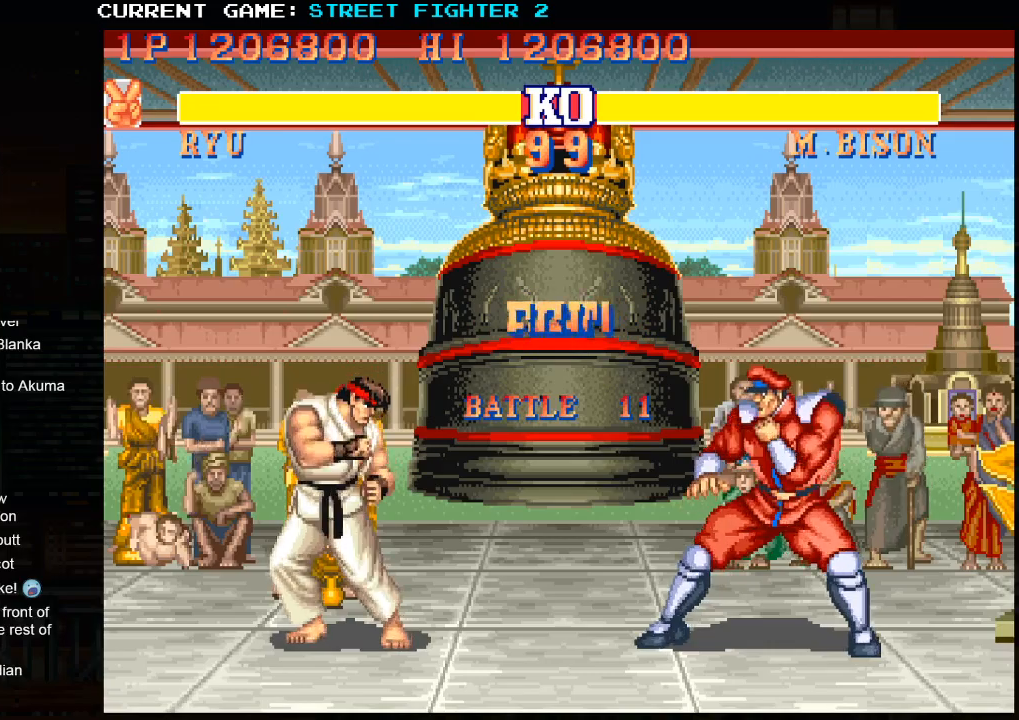
{"buttons": [], "left_stick": "left", "events": [[217, "TRIANGLE", "down"], [233, "SQUARE", "down"], [283, "TRIANGLE", "up"], [317, "SQUARE", "up"]]}
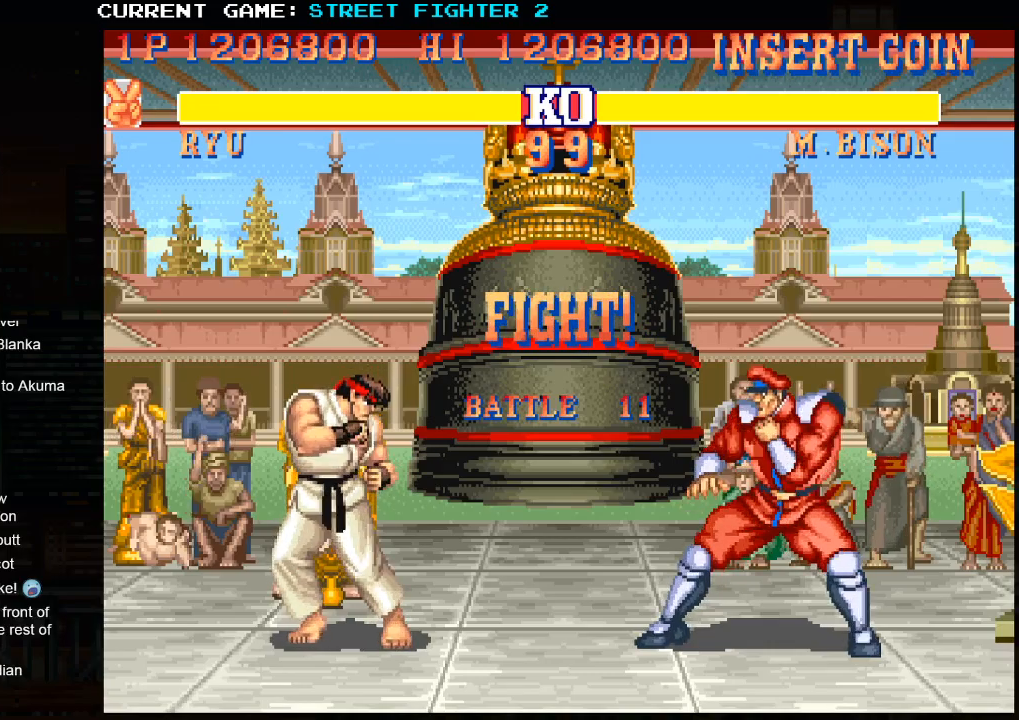
{"buttons": [], "left_stick": "up-left", "events": [[167, "left_stick", "up-left"]]}
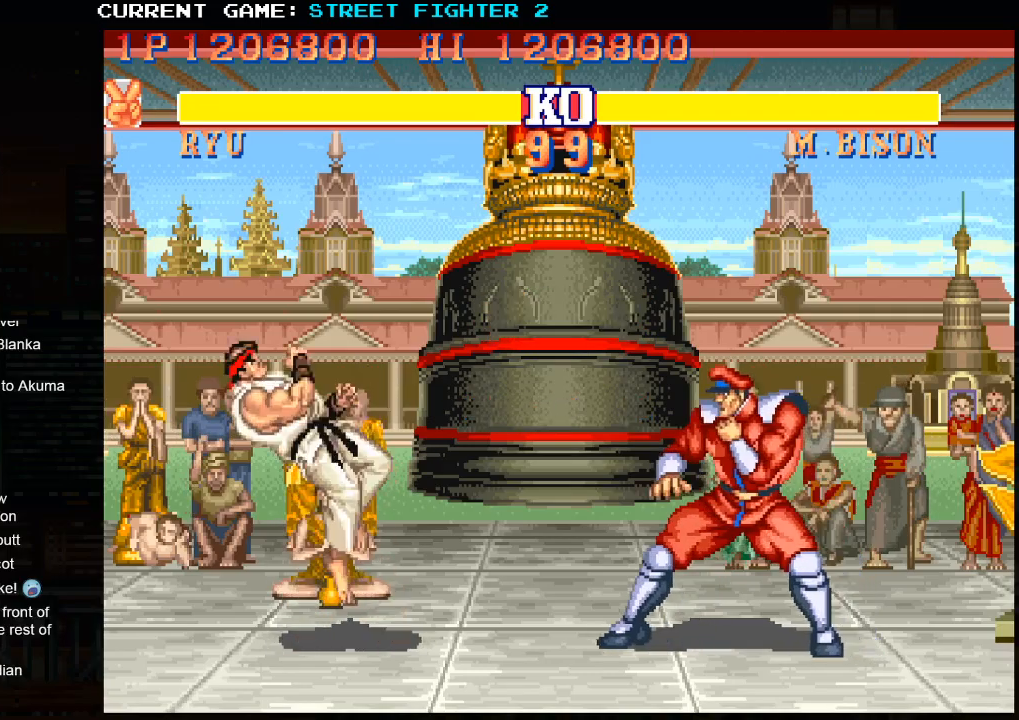
{"buttons": [], "left_stick": "left", "events": [[367, "left_stick", "left"]]}
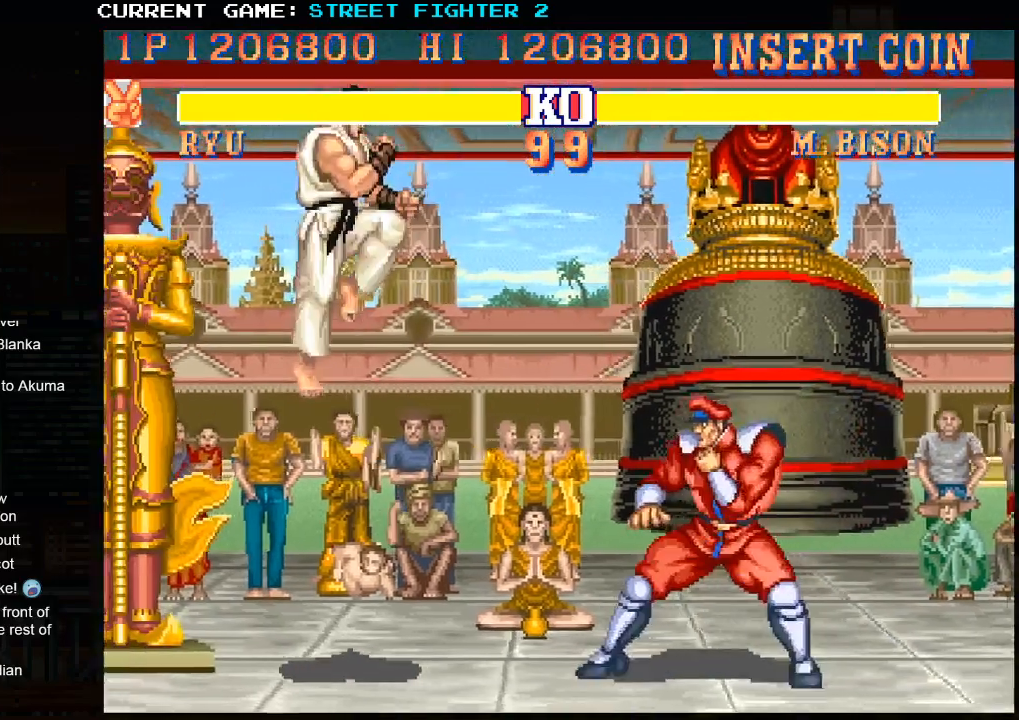
{"buttons": [], "left_stick": "up-left", "events": [[50, "R2", "down"], [150, "R2", "up"], [283, "left_stick", "up-left"]]}
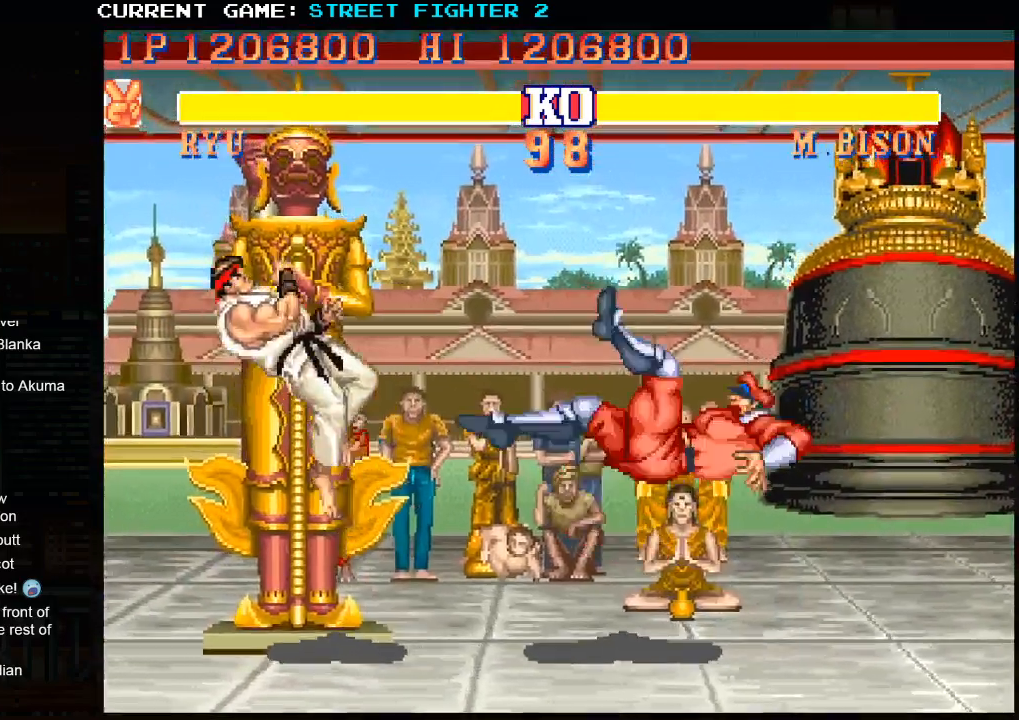
{"buttons": ["R2"], "left_stick": "left", "events": [[167, "left_stick", "left"], [450, "R2", "down"]]}
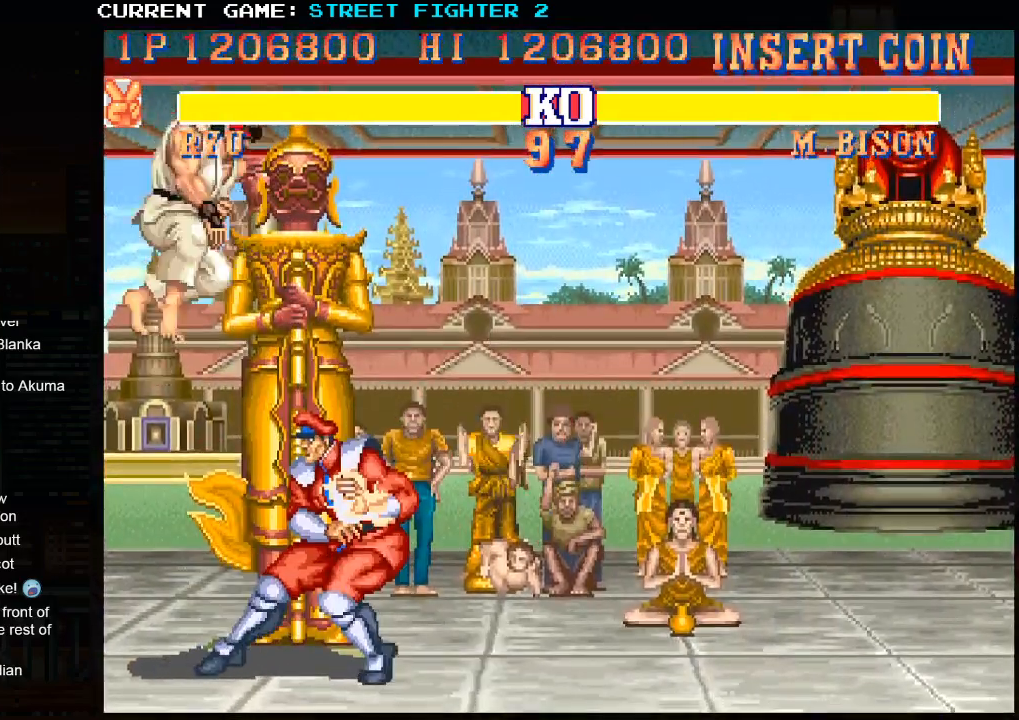
{"buttons": [], "left_stick": "down-left", "events": [[100, "R2", "up"], [117, "left_stick", "down-left"]]}